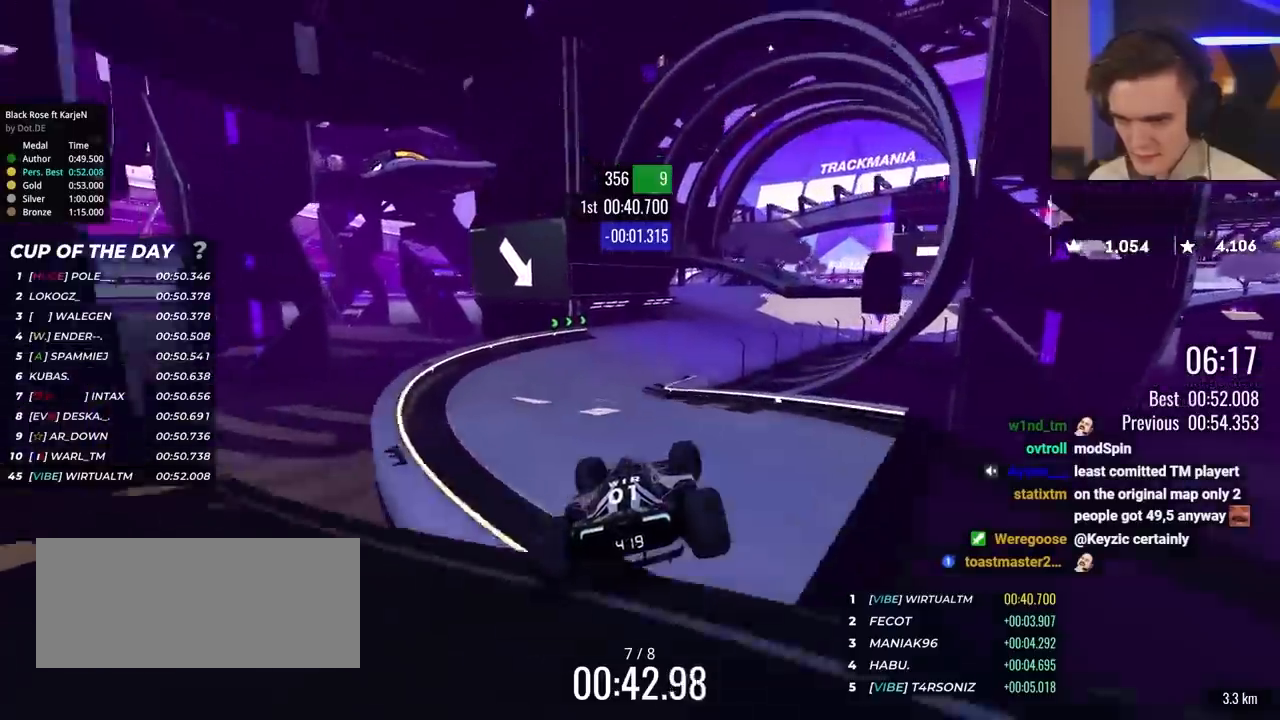
Gameplay with keyboard; each line is a JSON object with the keys held at the frame after it. "events" lists presses ("down") and releases ("up") of "brake", "down", "left", "right" and "up" between this image and that frame as [ms after this image, input, new state], when the widget could be followed in between. No other keys are recorded. Mouse input is not recorded. Key names are as the overlay labels them; some are game actions (e.g. jump) rather than physical keys.
{"keys": ["up"], "events": [[50, "right", "down"], [433, "right", "up"]]}
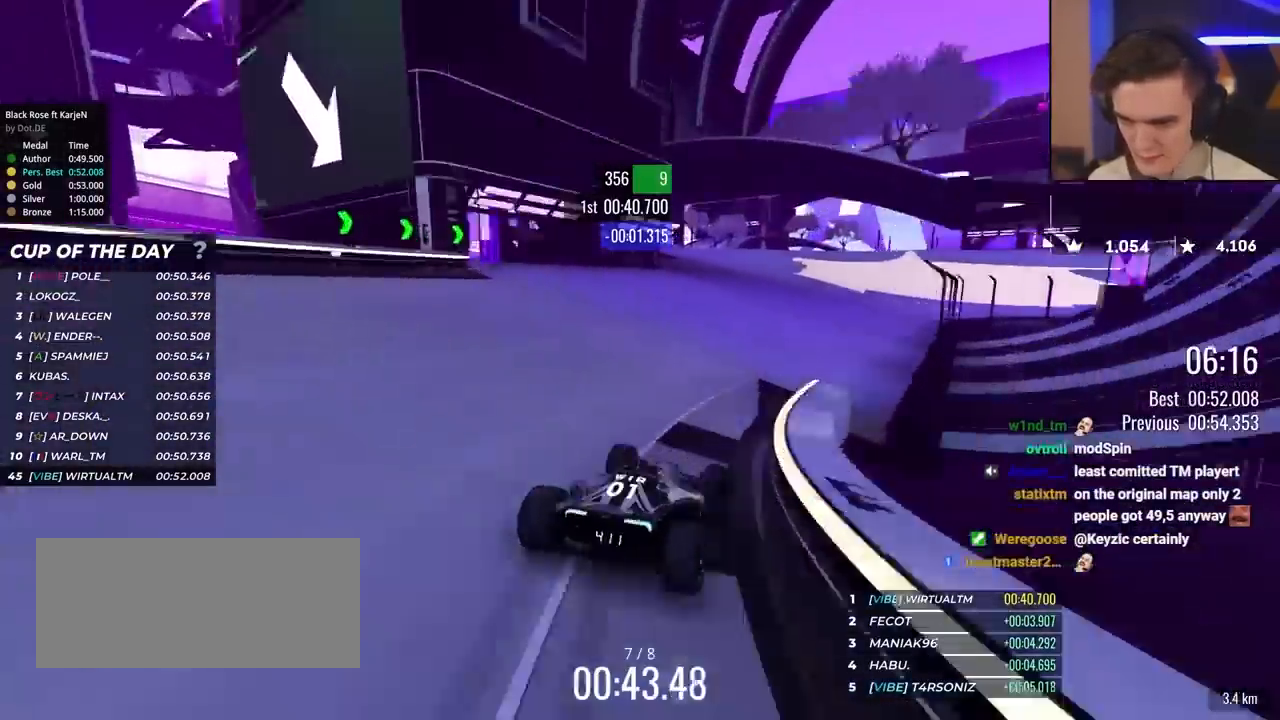
{"keys": ["right", "up"], "events": [[17, "right", "down"]]}
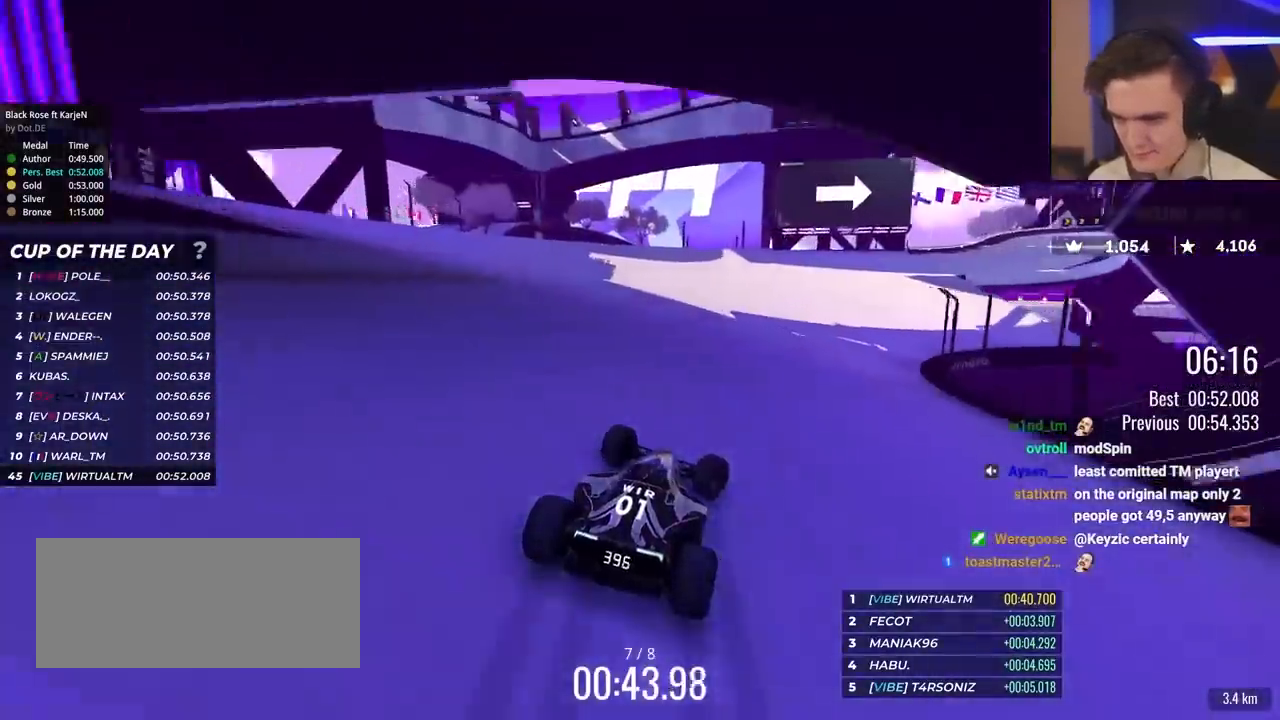
{"keys": ["right", "up"], "events": []}
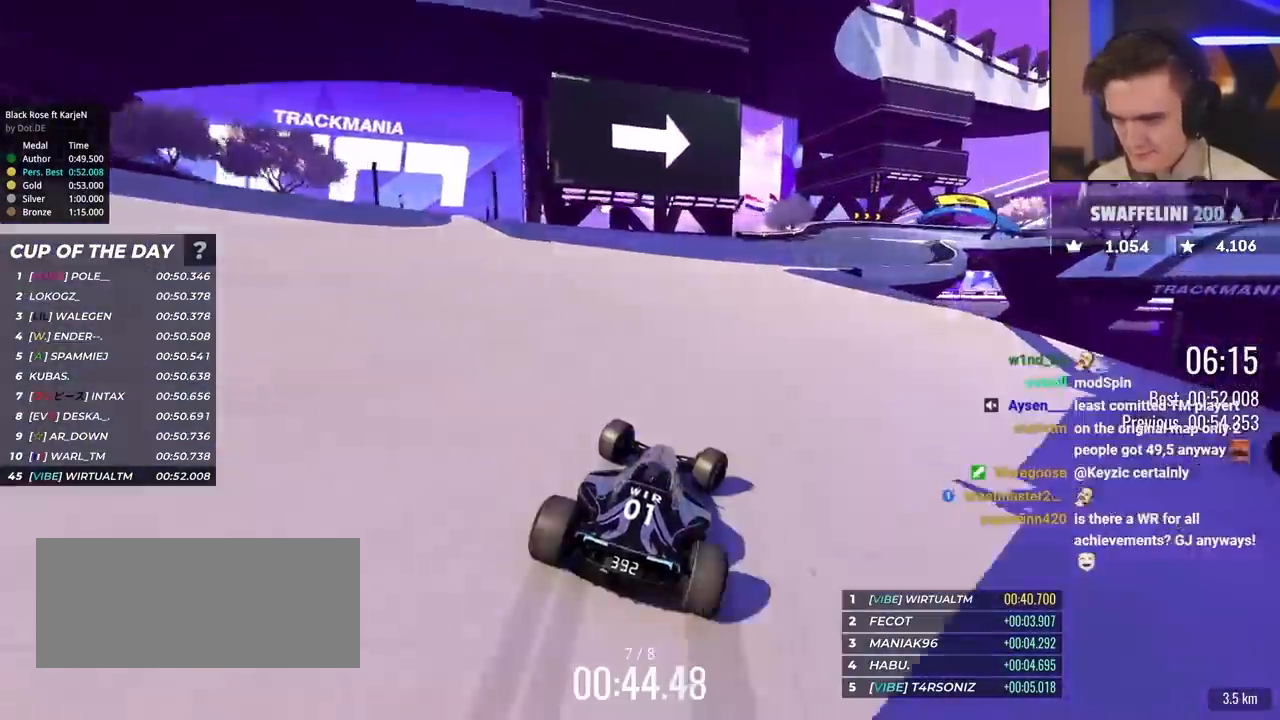
{"keys": ["brake", "right", "up"], "events": [[383, "brake", "down"]]}
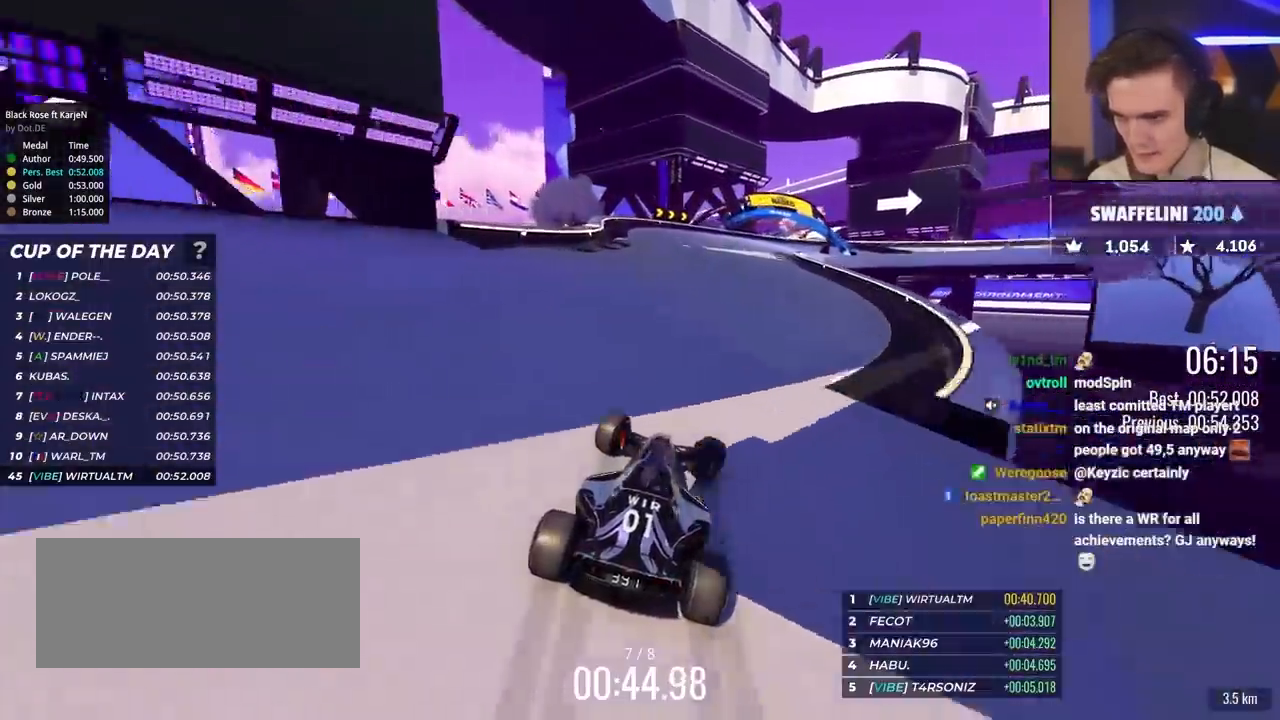
{"keys": ["right", "up"], "events": [[67, "right", "up"], [117, "right", "down"], [250, "right", "up"], [300, "right", "down"], [400, "brake", "up"]]}
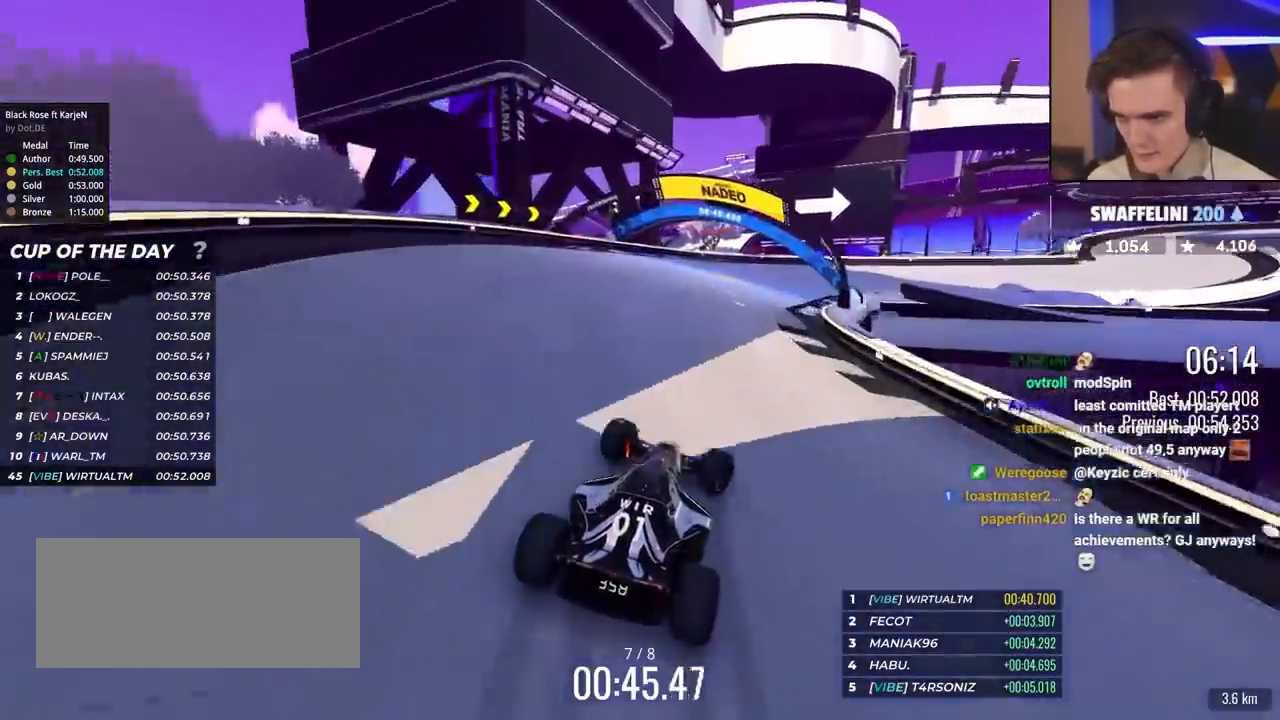
{"keys": ["right", "up"], "events": [[317, "up", "up"], [417, "up", "down"]]}
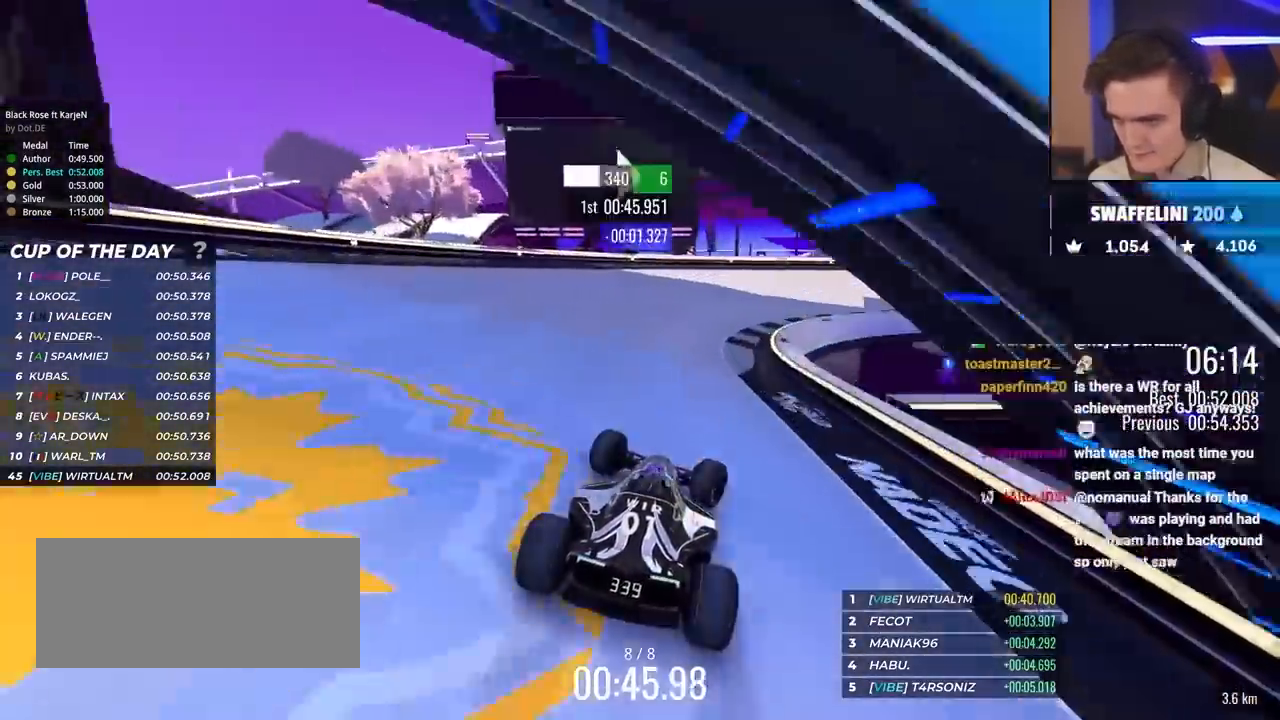
{"keys": ["right", "up"], "events": []}
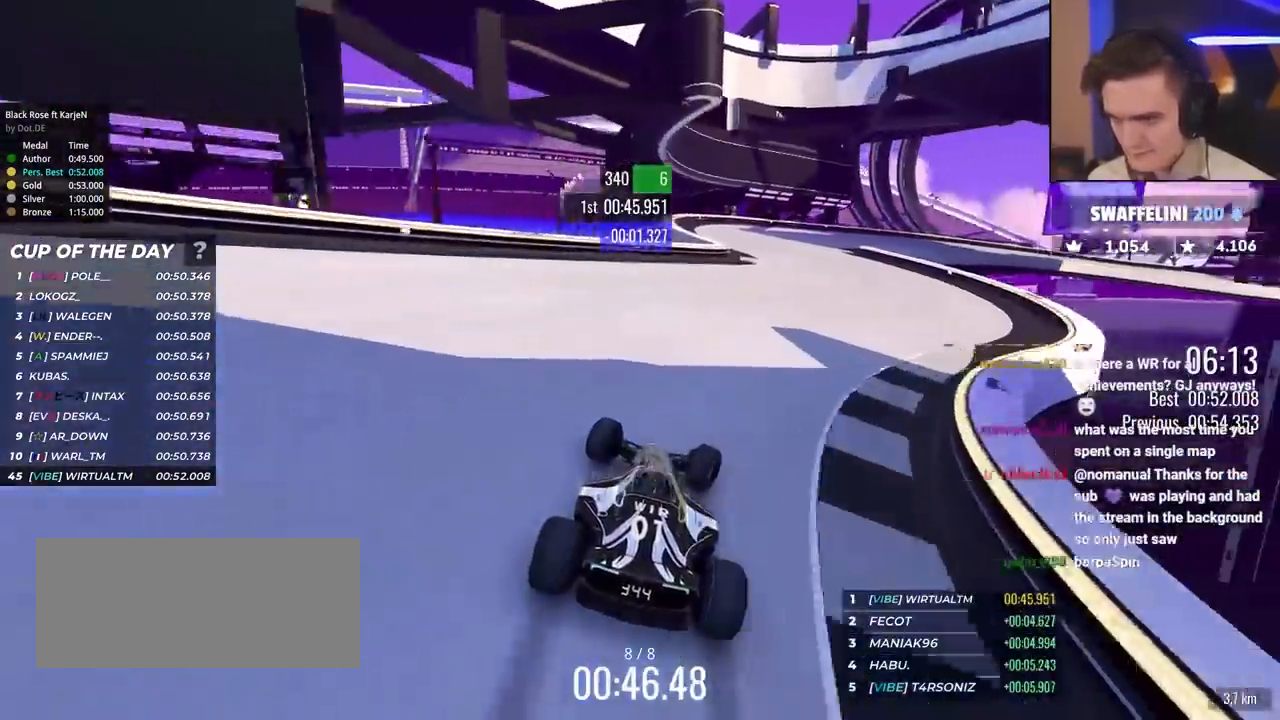
{"keys": ["right", "up"], "events": []}
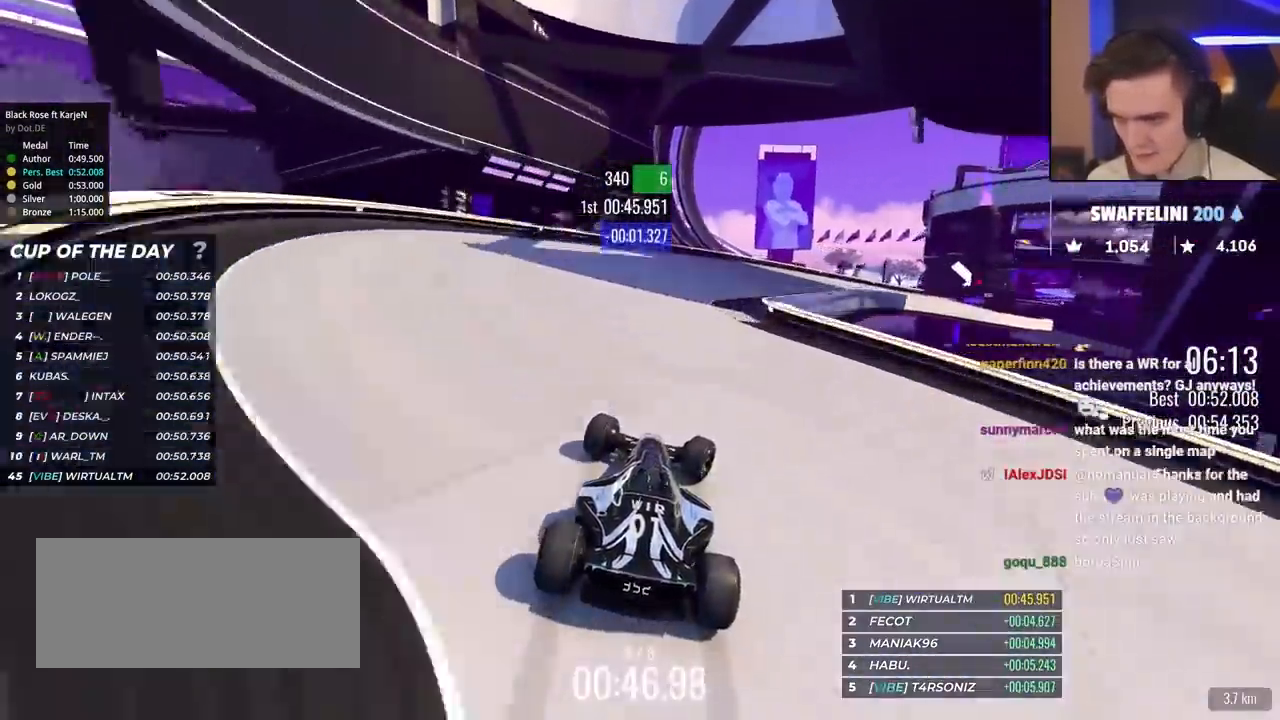
{"keys": ["right", "up"], "events": []}
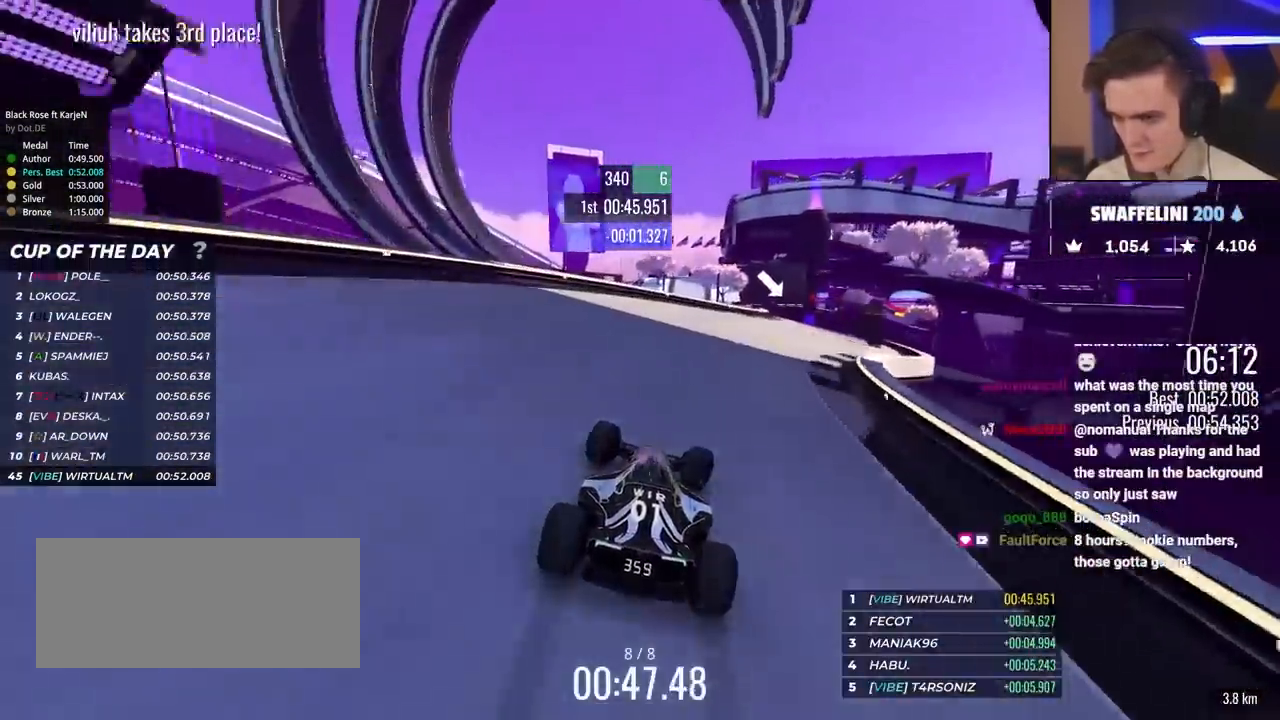
{"keys": ["up"], "events": [[433, "right", "up"]]}
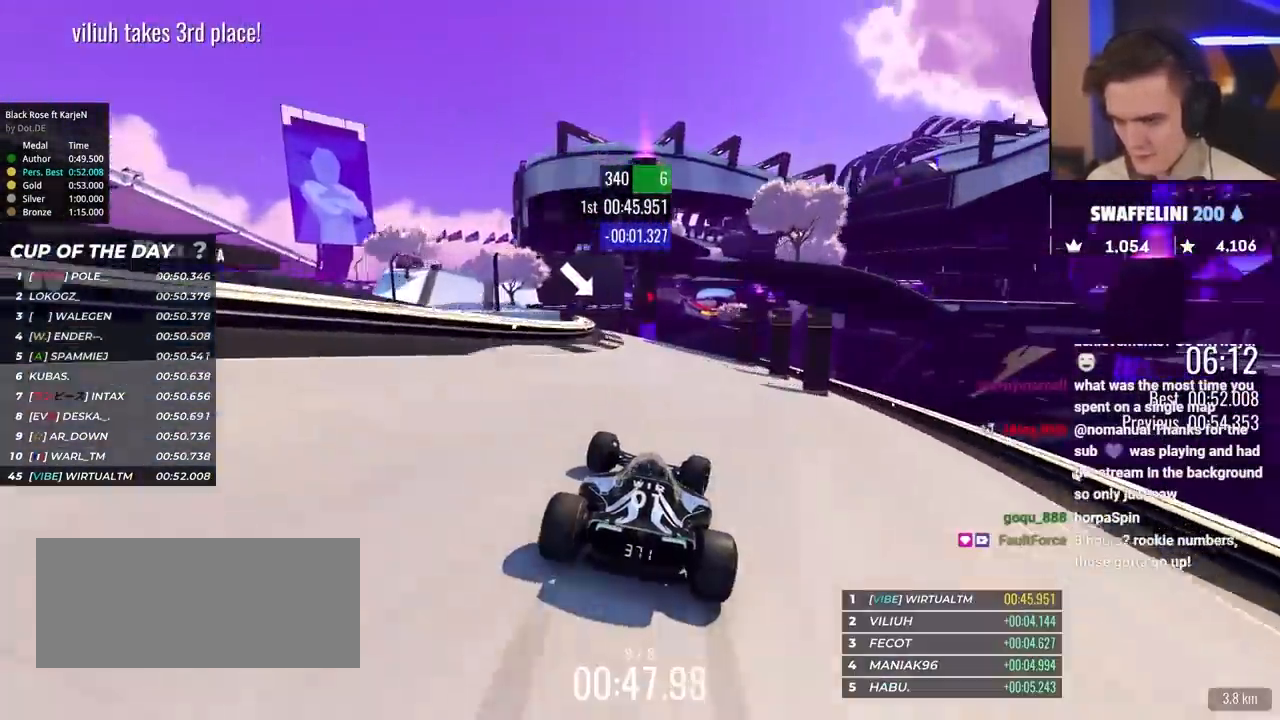
{"keys": ["left", "up"], "events": [[300, "right", "down"], [350, "right", "up"], [500, "left", "down"]]}
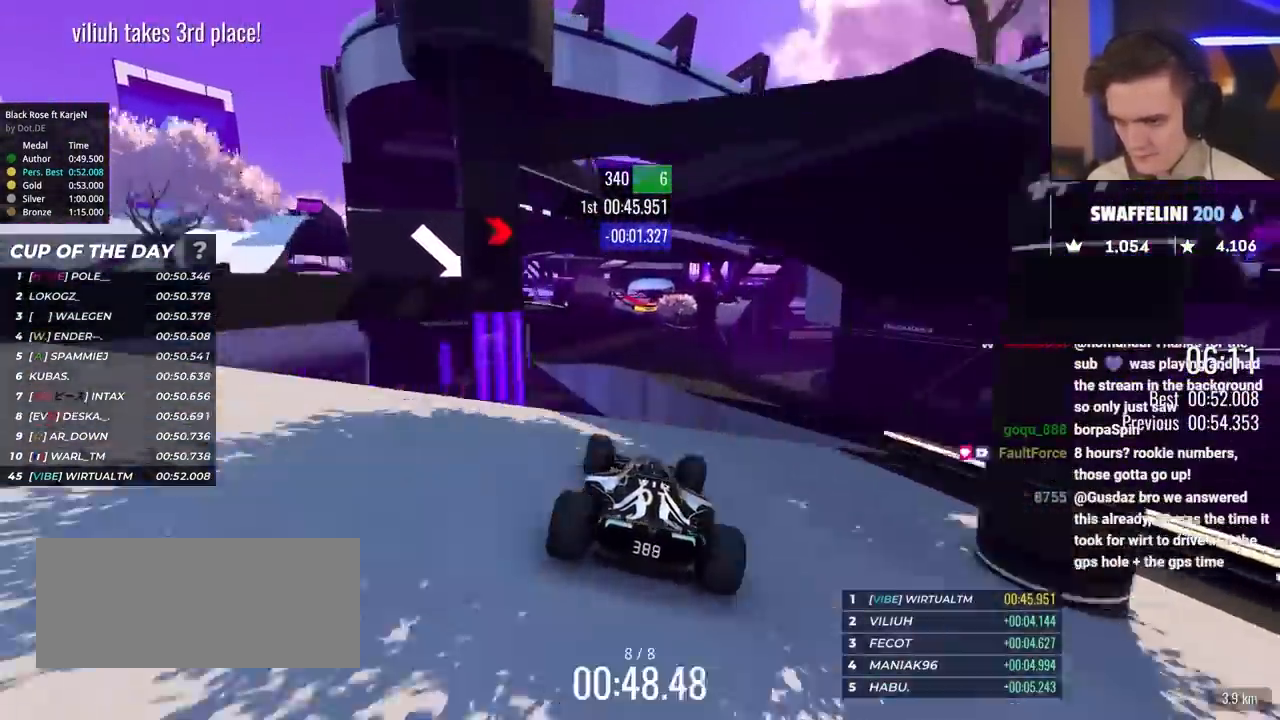
{"keys": ["right", "up"], "events": [[33, "left", "up"], [233, "right", "down"], [367, "right", "up"], [500, "right", "down"]]}
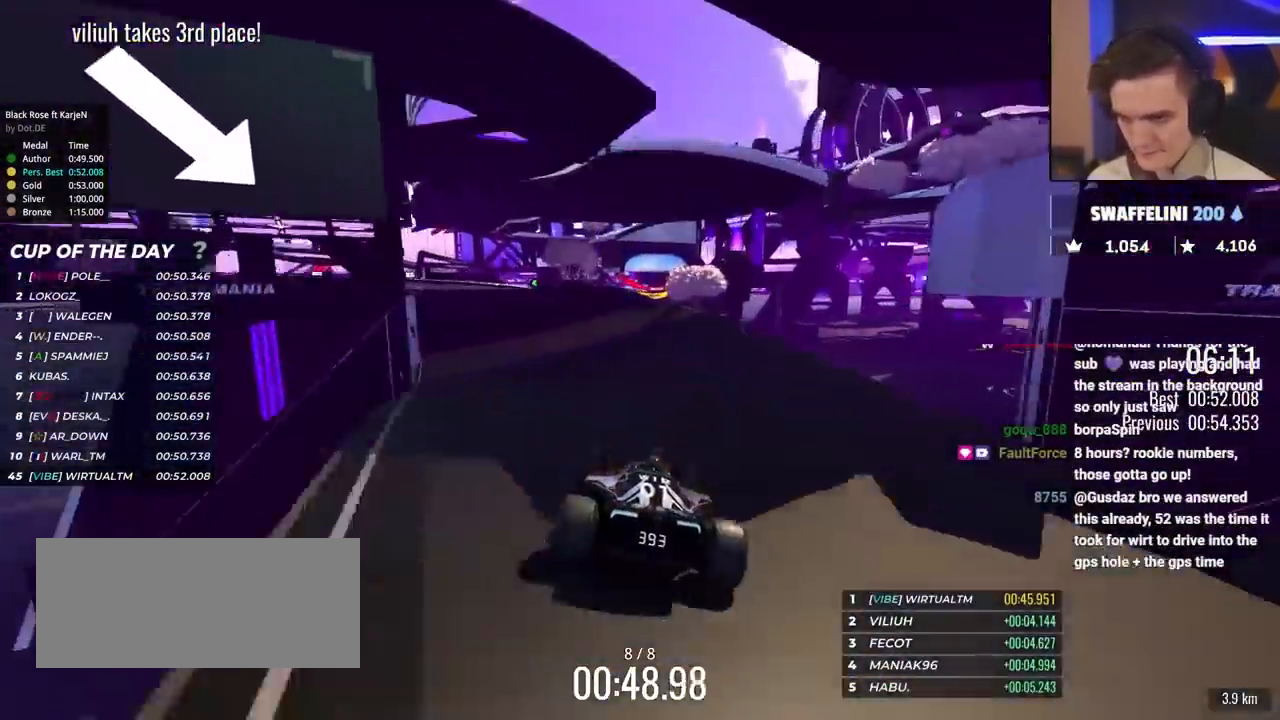
{"keys": ["up"], "events": [[150, "right", "up"], [383, "right", "down"], [467, "right", "up"]]}
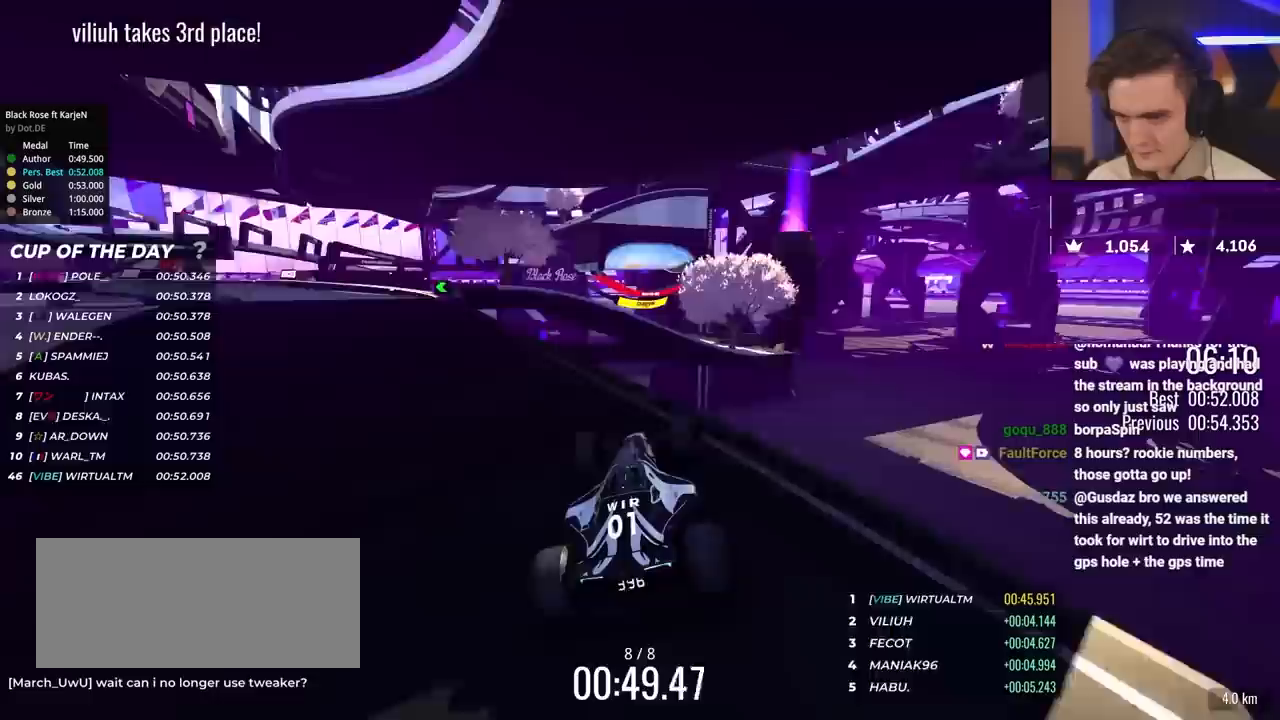
{"keys": ["brake", "left", "up"], "events": [[67, "left", "down"], [483, "brake", "down"]]}
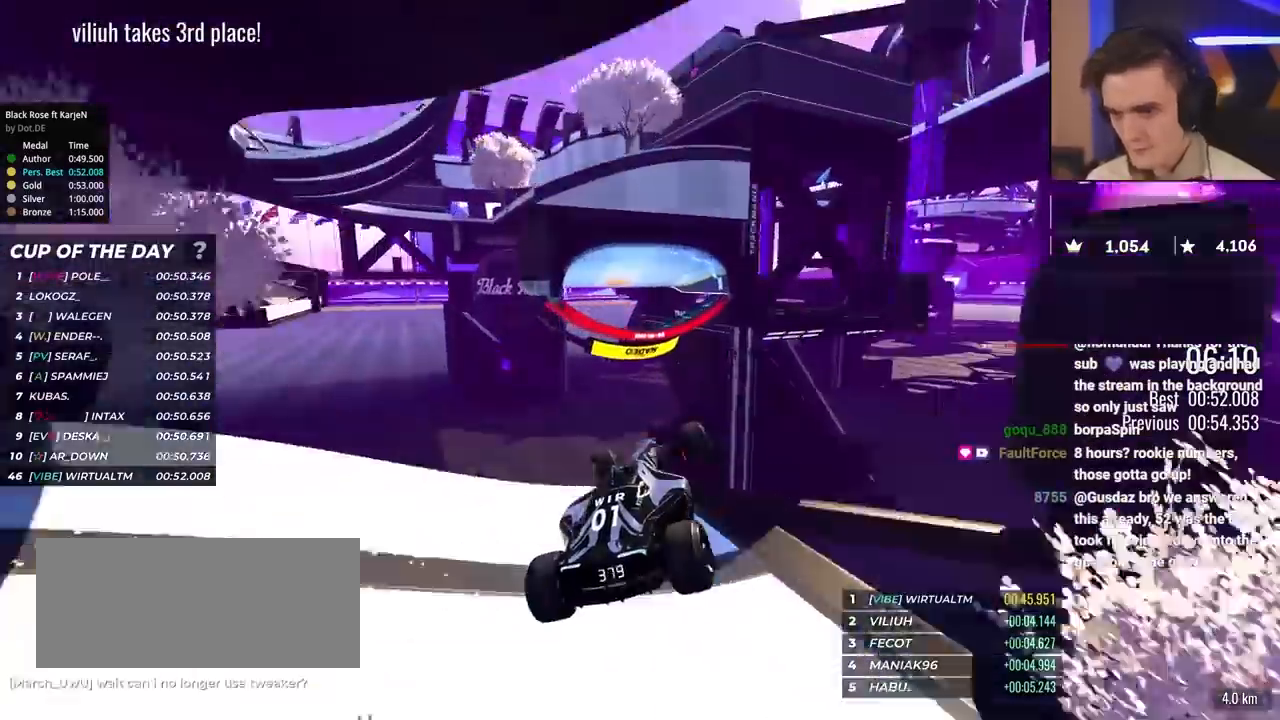
{"keys": ["left", "up"], "events": [[83, "brake", "up"]]}
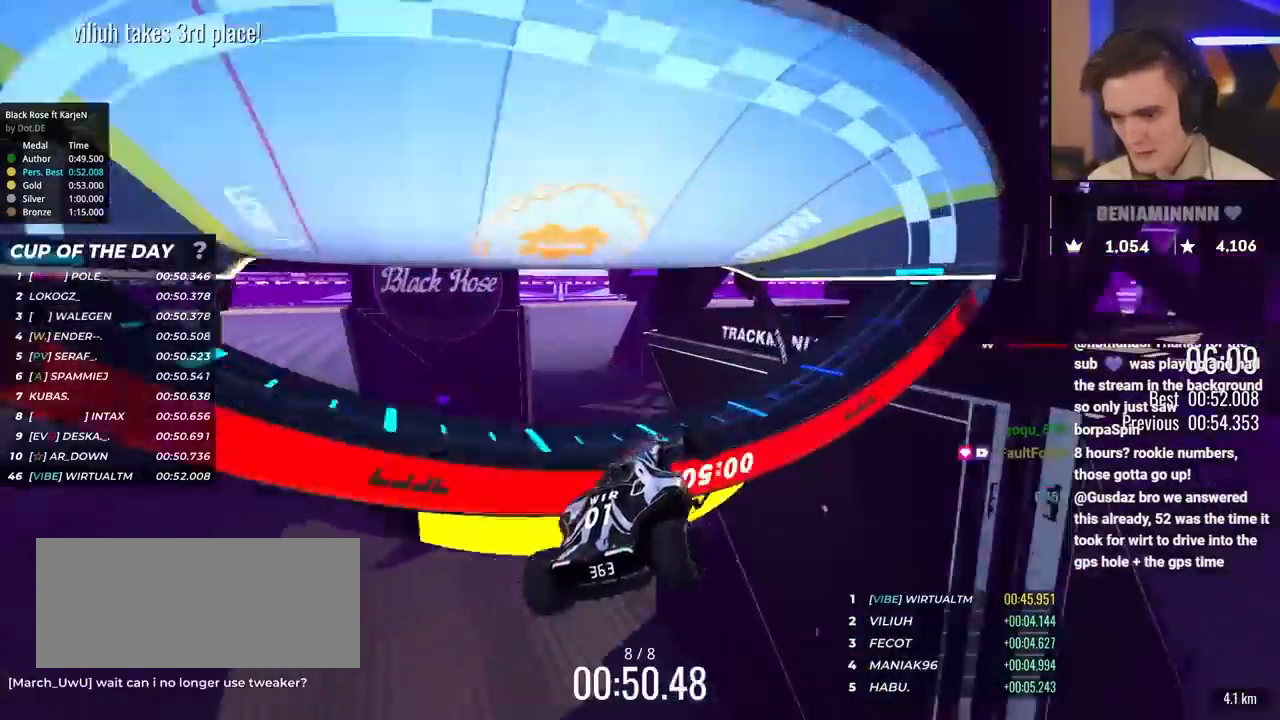
{"keys": ["left", "up"], "events": []}
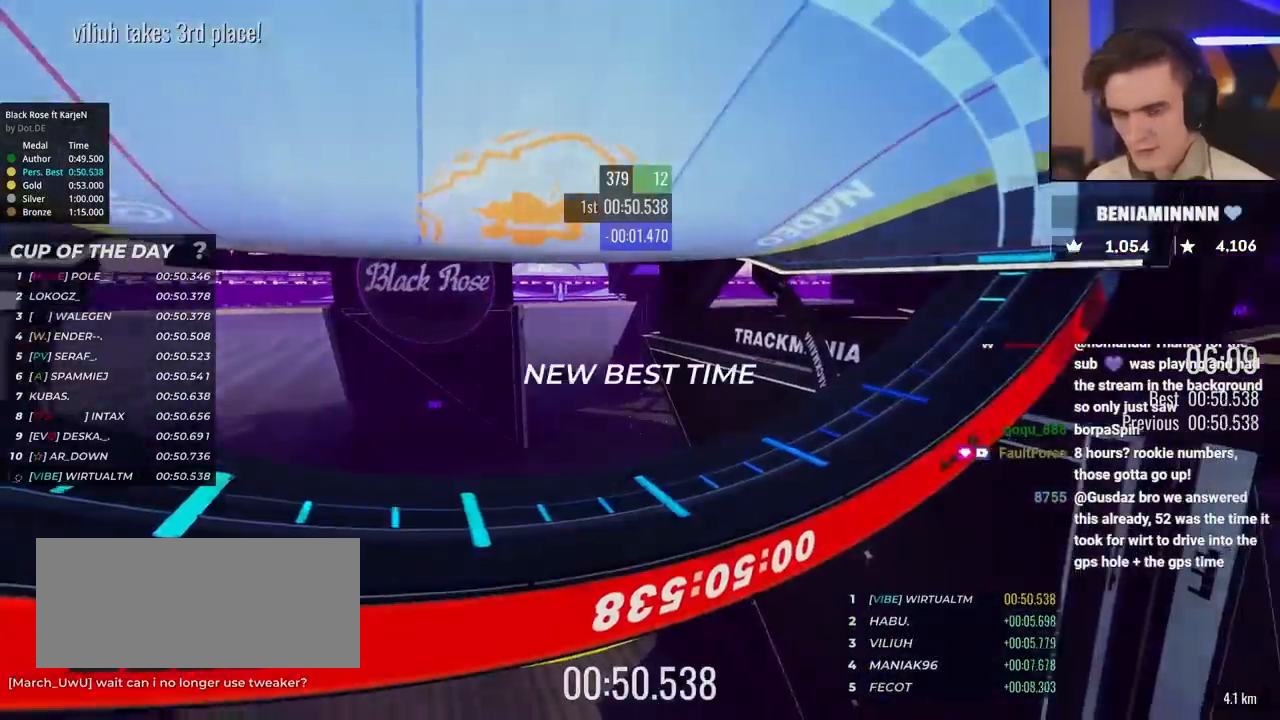
{"keys": ["up"], "events": [[400, "left", "up"]]}
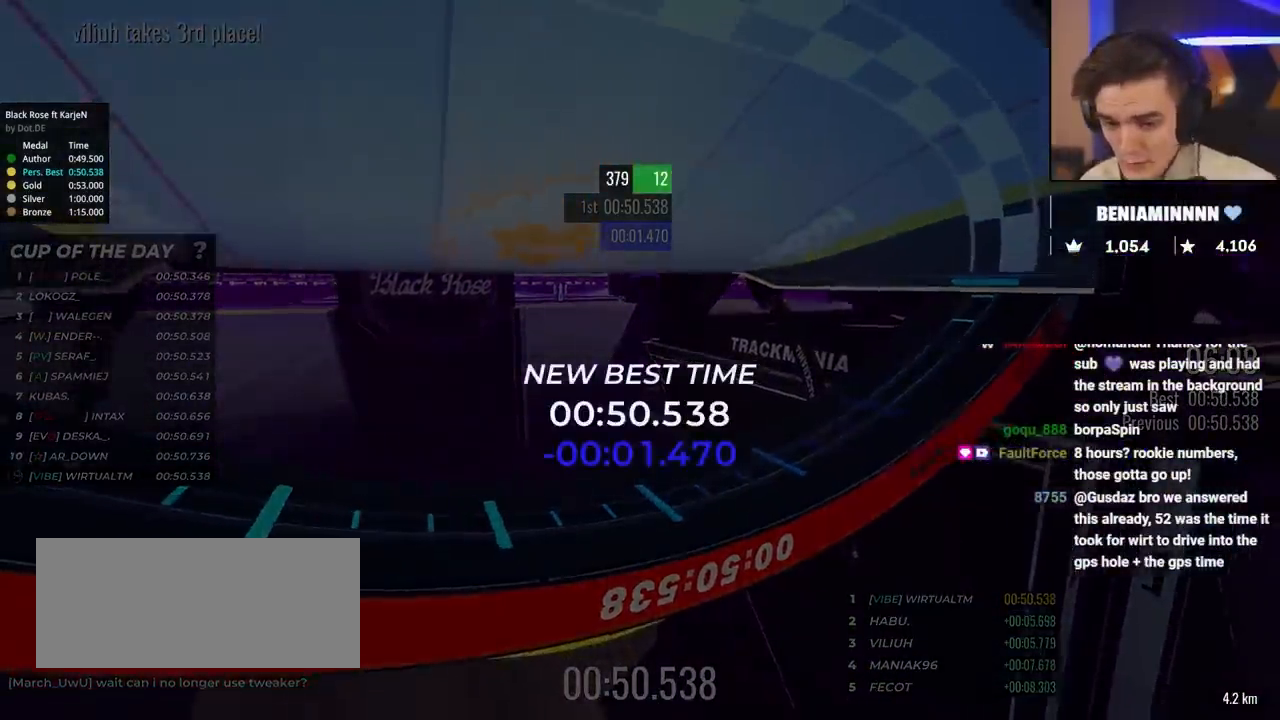
{"keys": ["up"], "events": []}
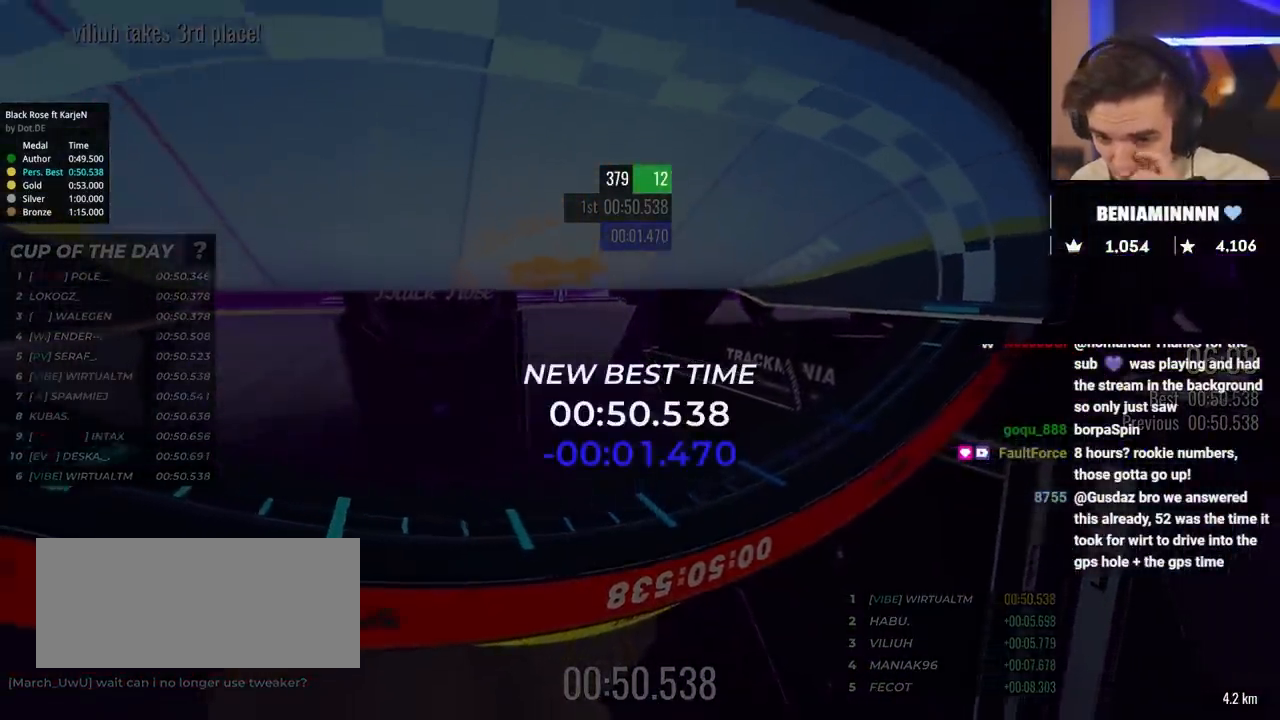
{"keys": ["up"], "events": []}
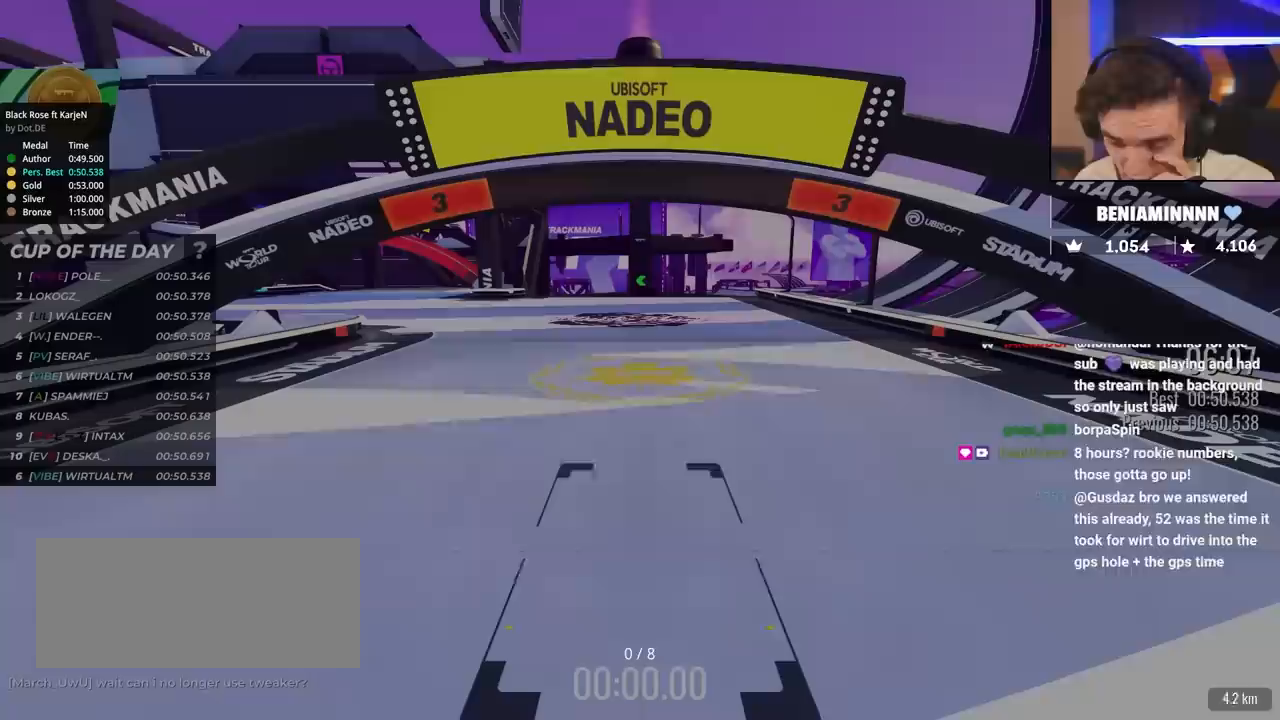
{"keys": ["up"], "events": []}
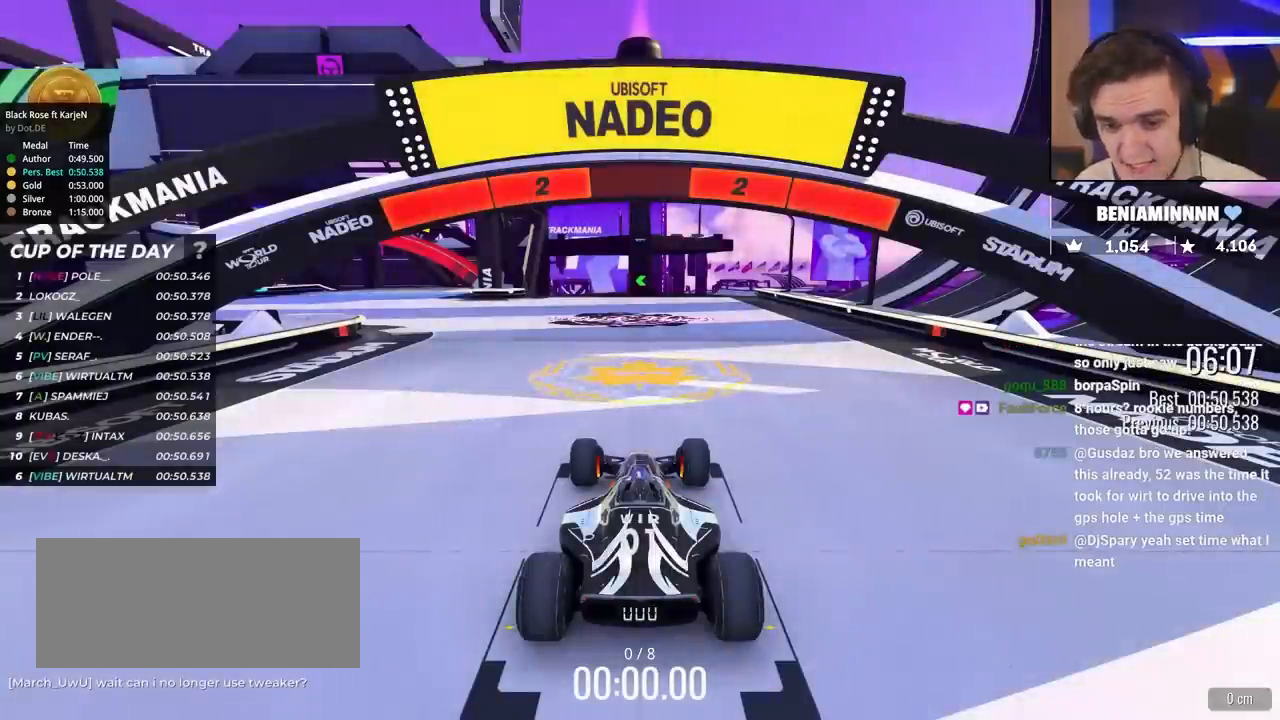
{"keys": ["up"], "events": []}
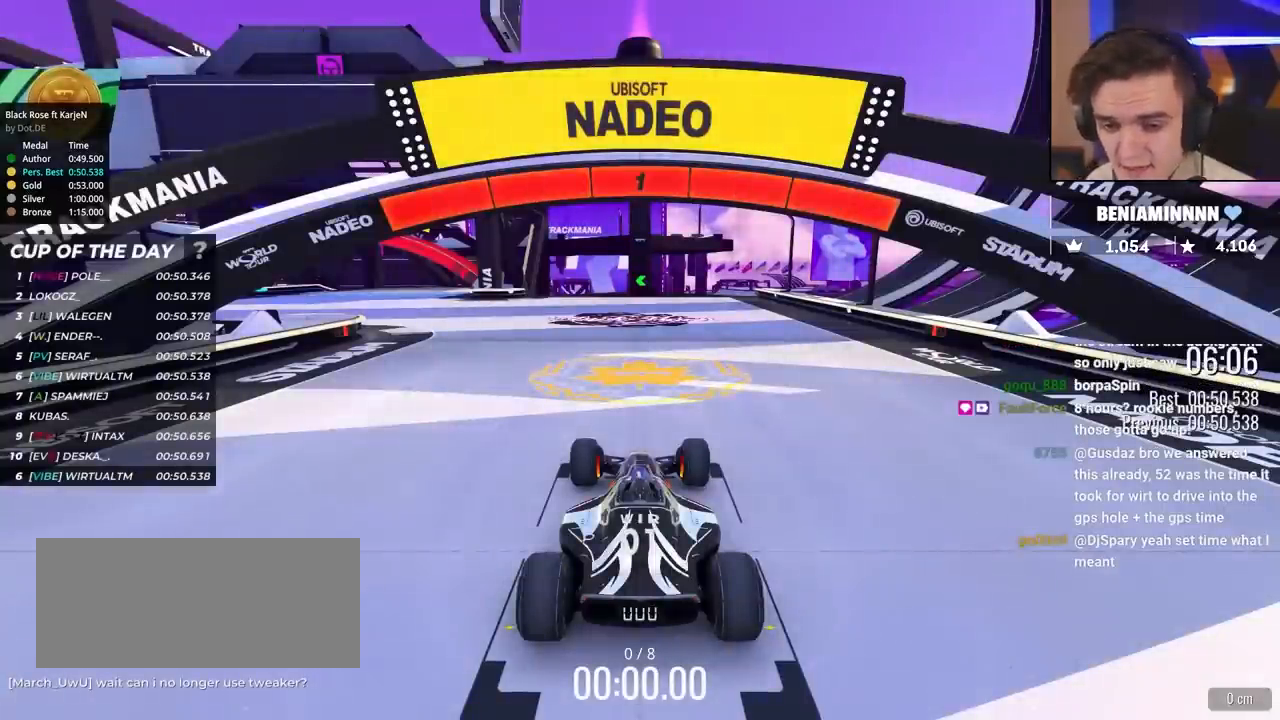
{"keys": ["up"], "events": []}
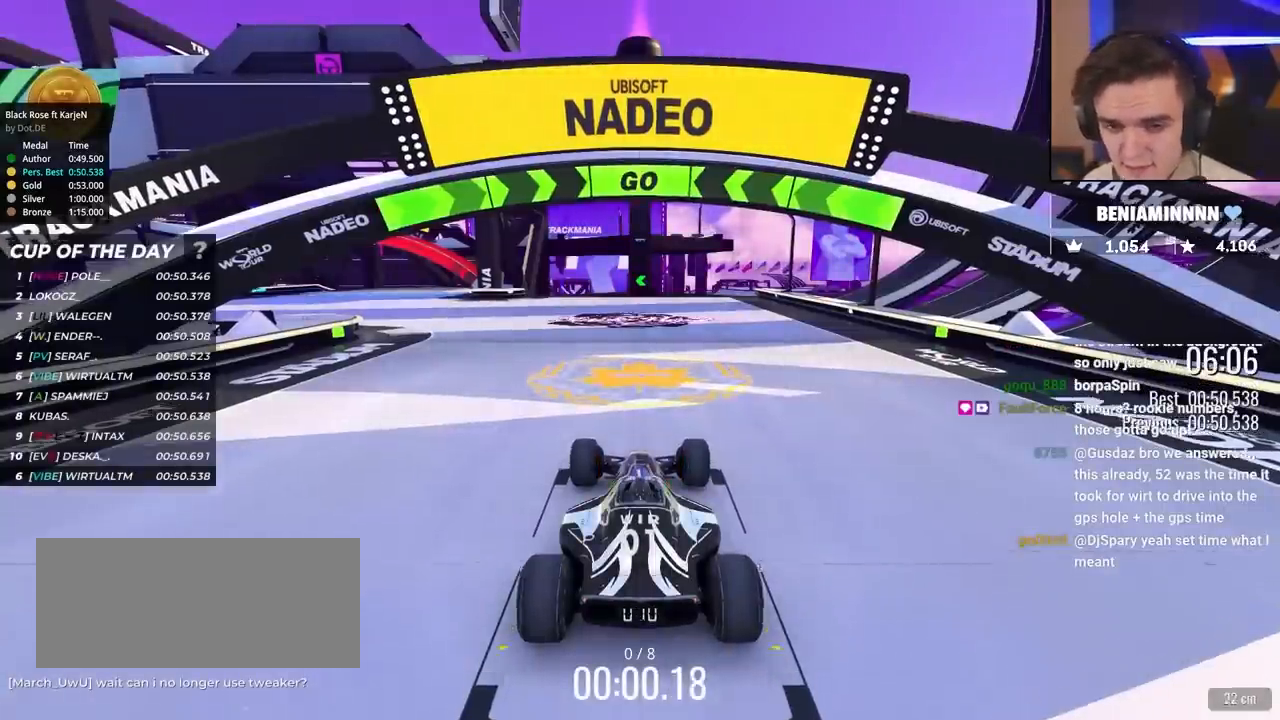
{"keys": ["left", "up"], "events": [[217, "left", "down"]]}
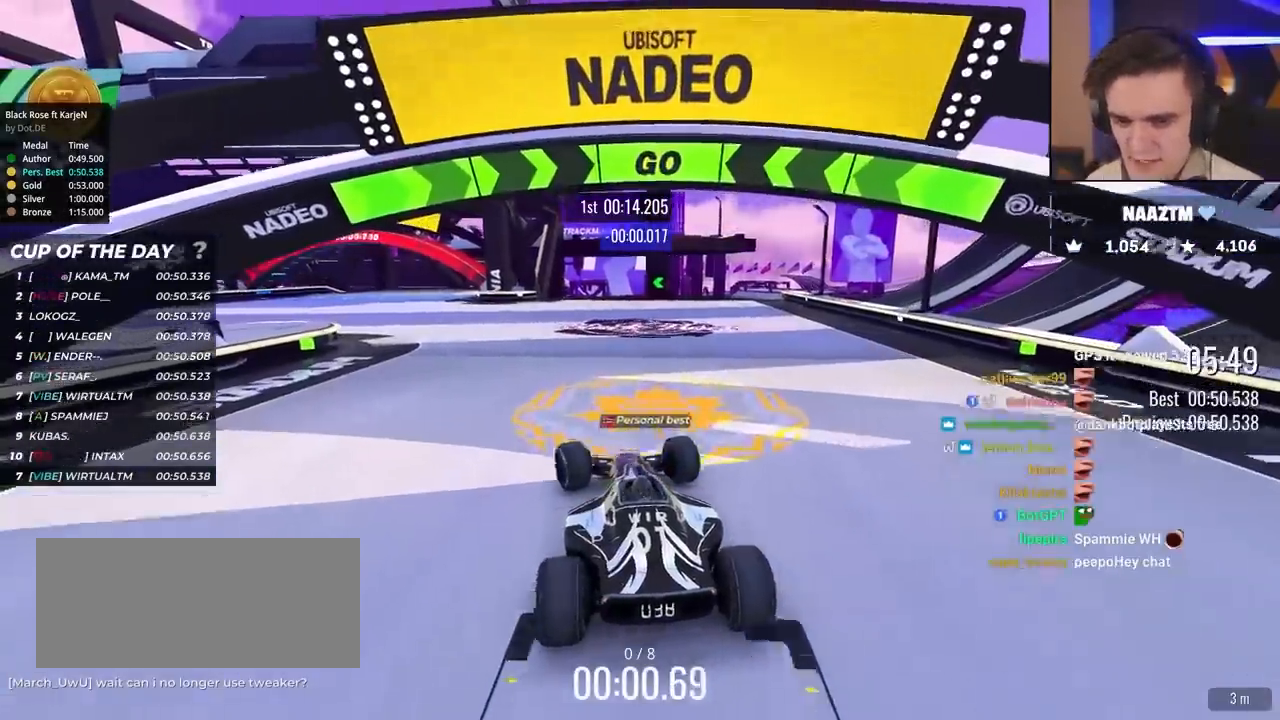
{"keys": ["left", "up"], "events": []}
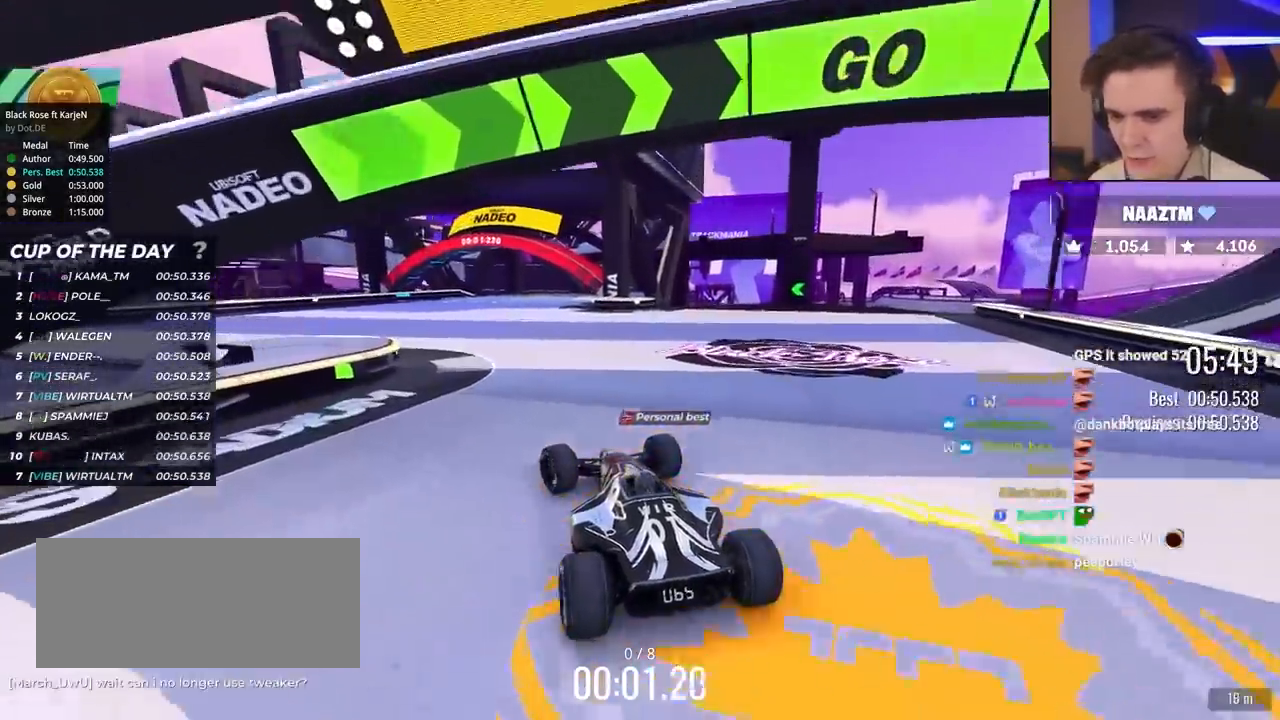
{"keys": ["left", "up"], "events": [[250, "left", "up"], [300, "left", "down"], [383, "left", "up"], [433, "left", "down"]]}
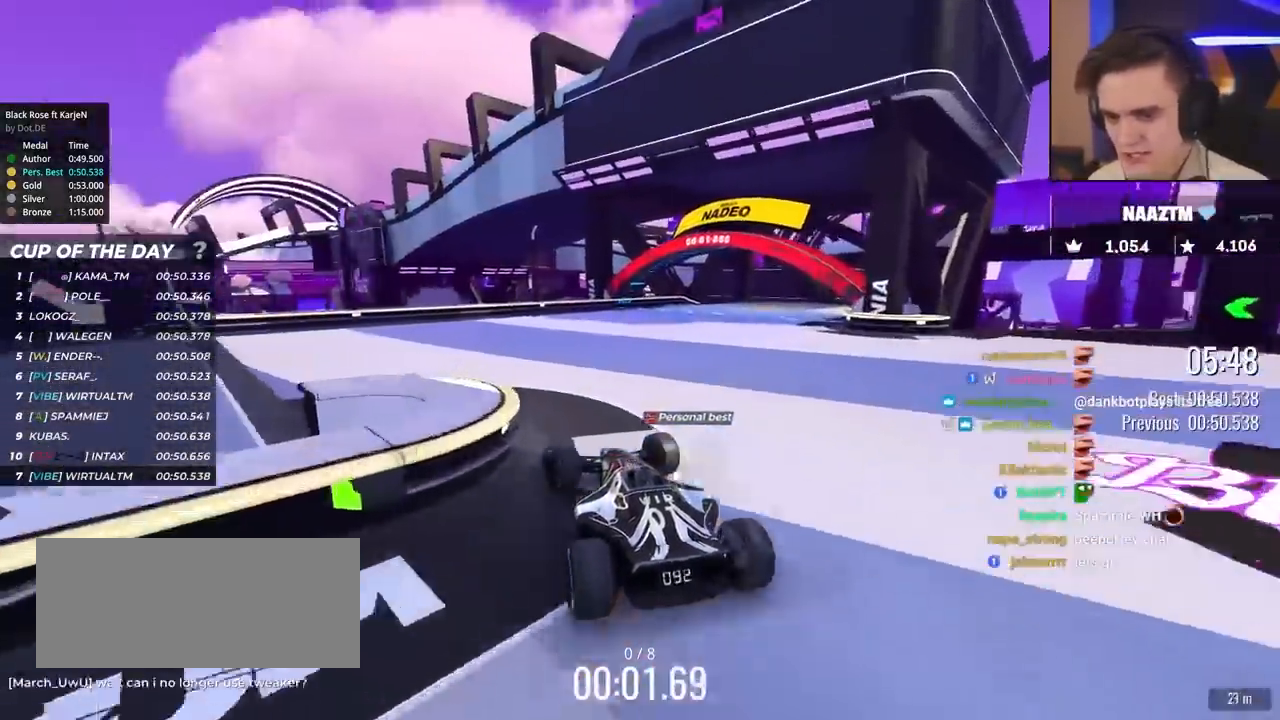
{"keys": ["up"], "events": [[400, "left", "up"]]}
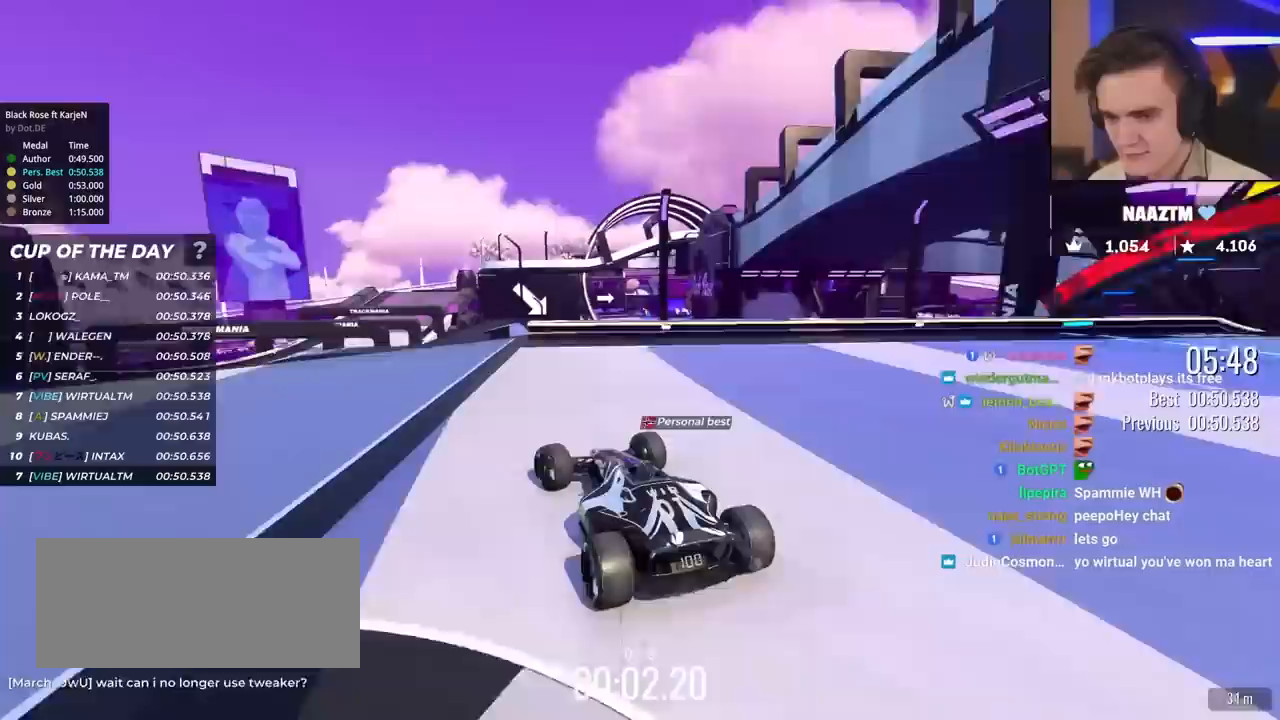
{"keys": ["left", "up"], "events": [[183, "right", "down"], [233, "right", "up"], [467, "left", "down"]]}
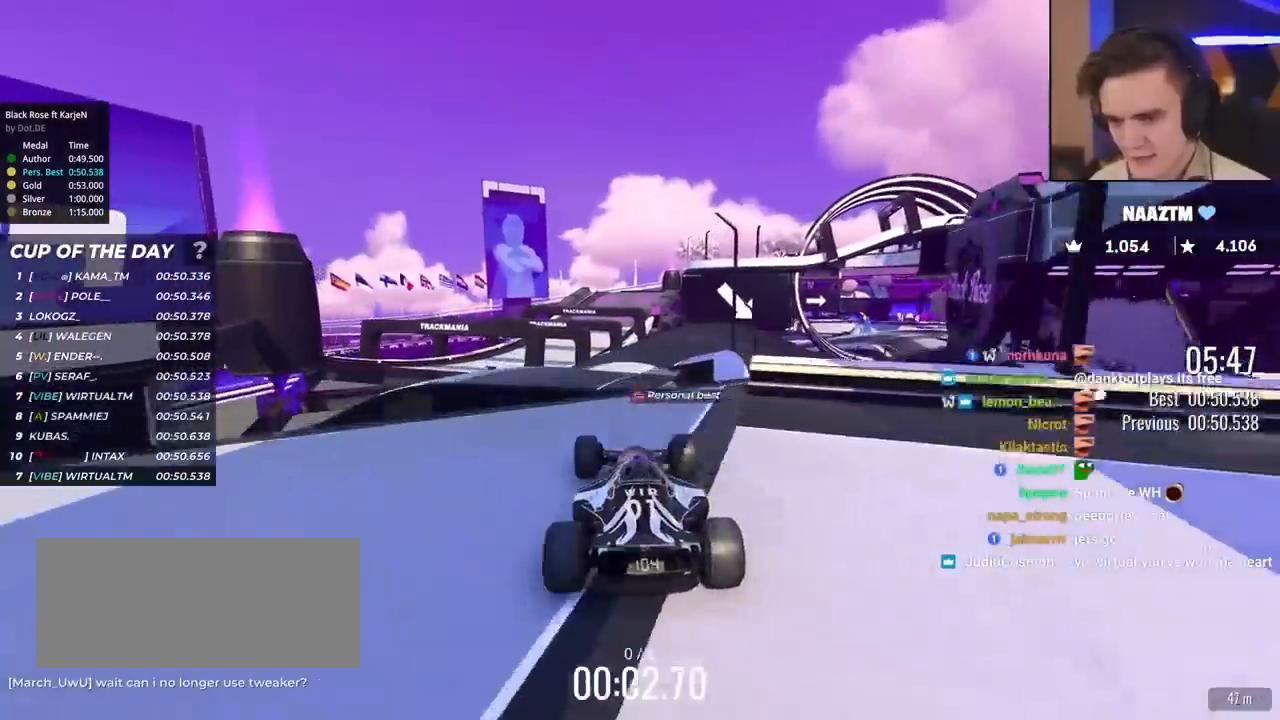
{"keys": ["up"], "events": [[67, "left", "up"], [117, "right", "down"], [150, "right", "up"]]}
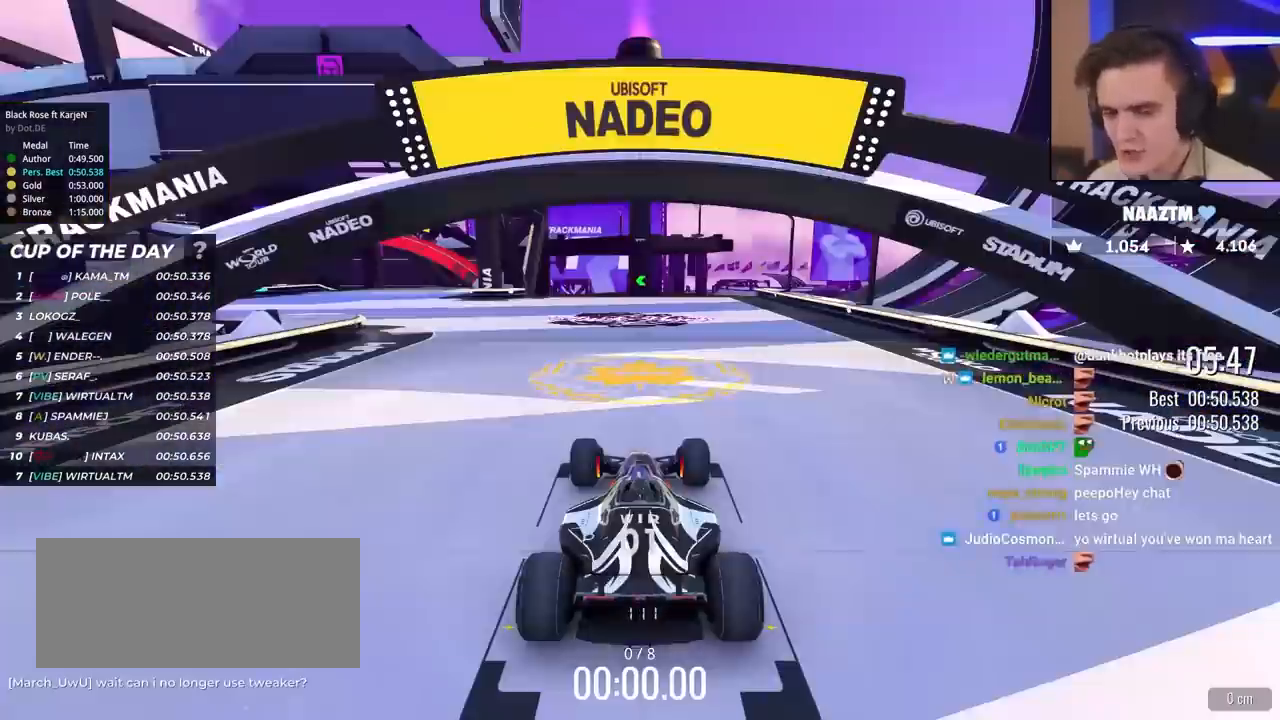
{"keys": ["up"], "events": []}